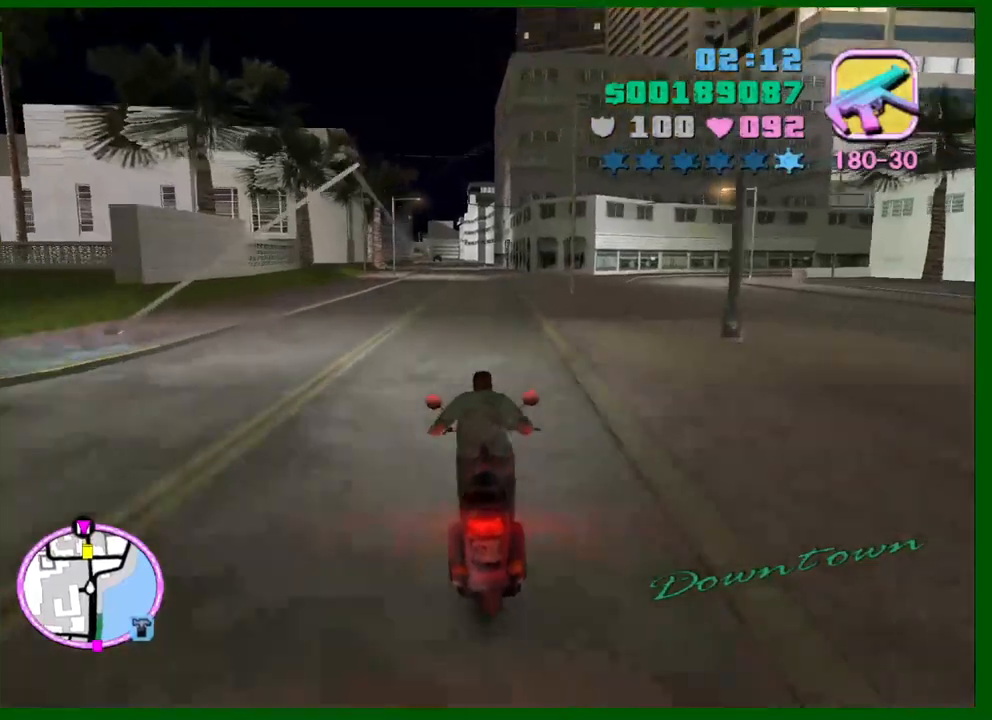
Gameplay with keyboard and mouse; each line is a JSON object with the keys and mouse buttons held at the frame after it. "events" lists presses ("down") and releases ("up") of "1", "2", "3", "4", "5", "a", "c", "caps_lock", "ctrl", "d", "down", "e", "escape", "f", "f1", "f2", "f3", "g", "h", "left", "q", "right", "s", "shift", "space", "tab", "up", "v", "w", "x", "y", "z", "mouse_left", "mouse_middle", "mouse_right", "mouse_wheel_up" and "mouse_wheel_down" between this image and that frame as [ms after this image, input, new state], when the widget could be followed in between. "mouse_left", "mouse_middle", "mouse_right", "mouse_wheel_up", "mouse_wheel_down" = the "left", "middle", "right", "wheel_up", "wheel_down" buttons of the "mouse" list. No other keys are recorded. Not read: mouse_move.
{"keys": ["w"], "mouse": ["right"], "events": [[50, "mouse_right", "down"], [233, "mouse_right", "up"], [433, "mouse_right", "down"]]}
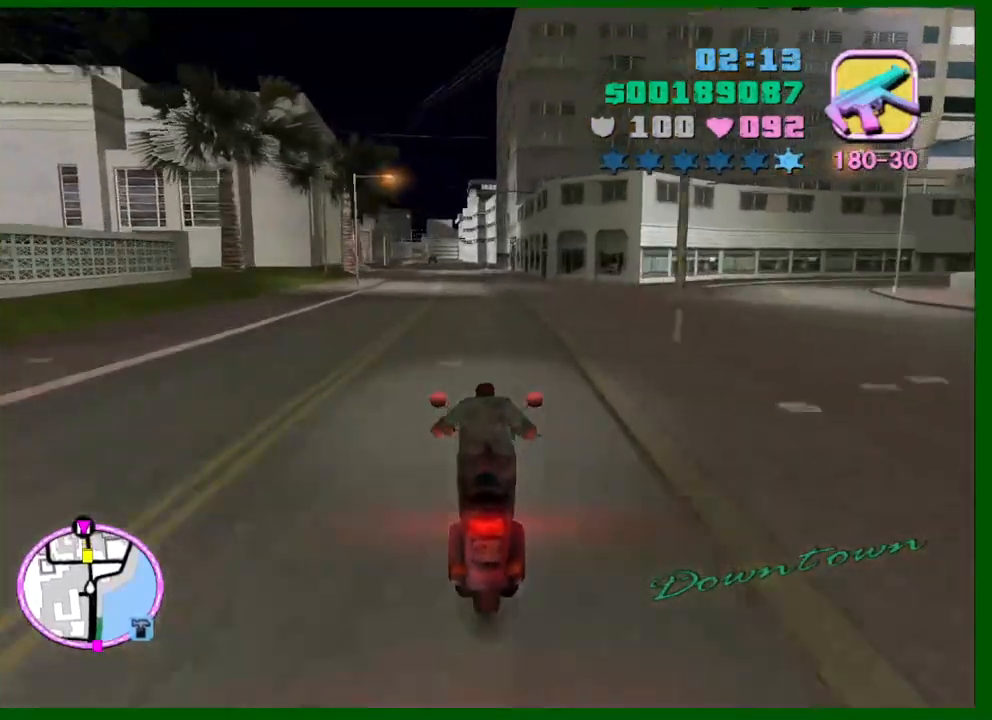
{"keys": ["w"], "mouse": [], "events": [[16, "a", "down"], [66, "a", "up"], [116, "mouse_right", "up"], [300, "mouse_right", "down"], [433, "a", "down"], [483, "a", "up"], [483, "mouse_right", "up"]]}
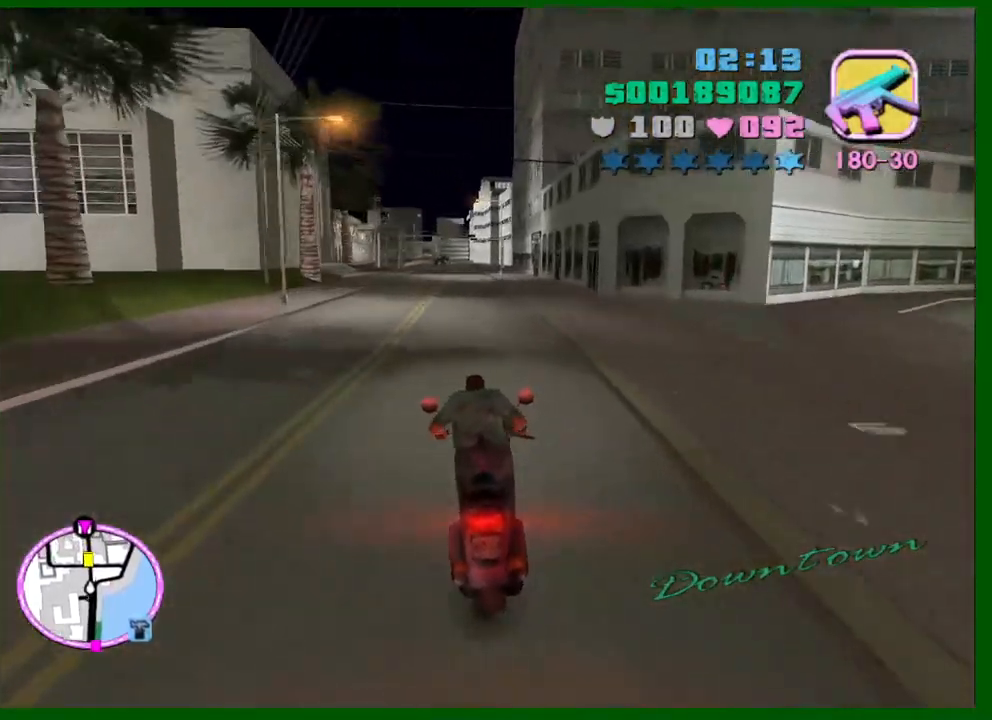
{"keys": ["w"], "mouse": ["right"], "events": [[133, "mouse_right", "down"], [316, "mouse_right", "up"], [400, "a", "down"], [500, "a", "up"], [500, "mouse_right", "down"]]}
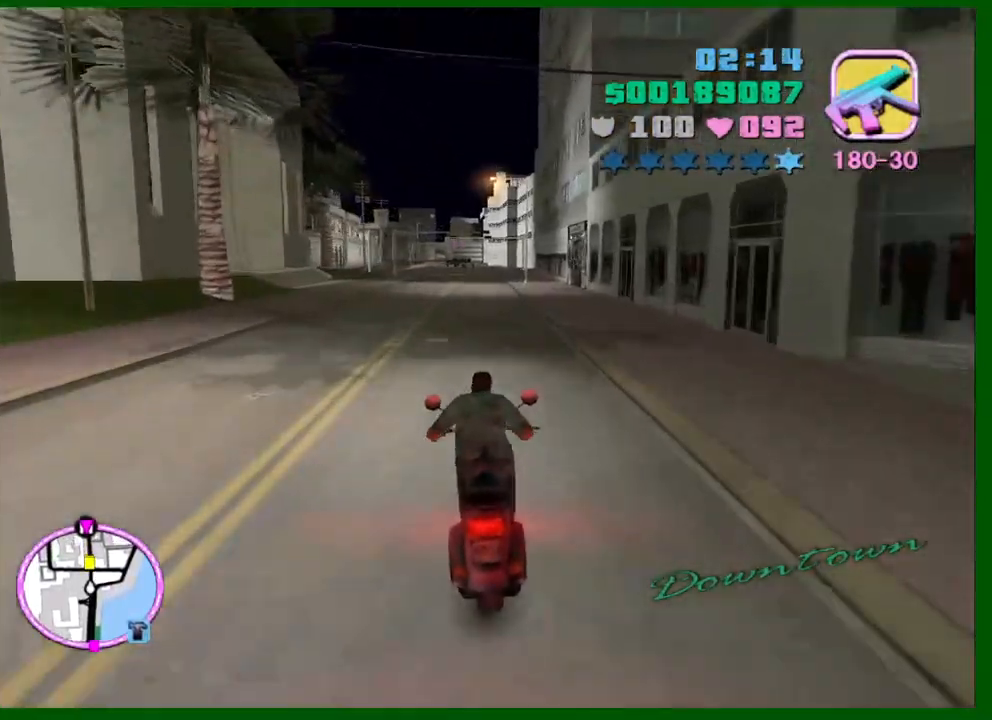
{"keys": ["w"], "mouse": ["right"], "events": [[233, "mouse_right", "up"], [383, "mouse_right", "down"]]}
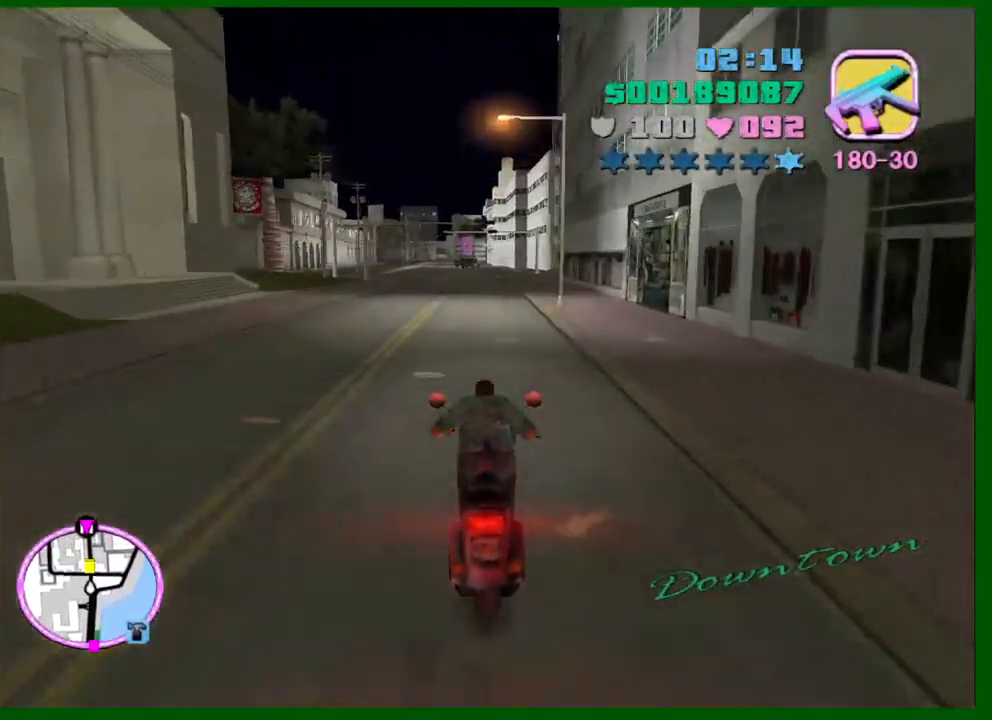
{"keys": ["w"], "mouse": [], "events": [[66, "mouse_right", "up"], [300, "mouse_right", "down"], [350, "a", "down"], [400, "a", "up"], [483, "mouse_right", "up"]]}
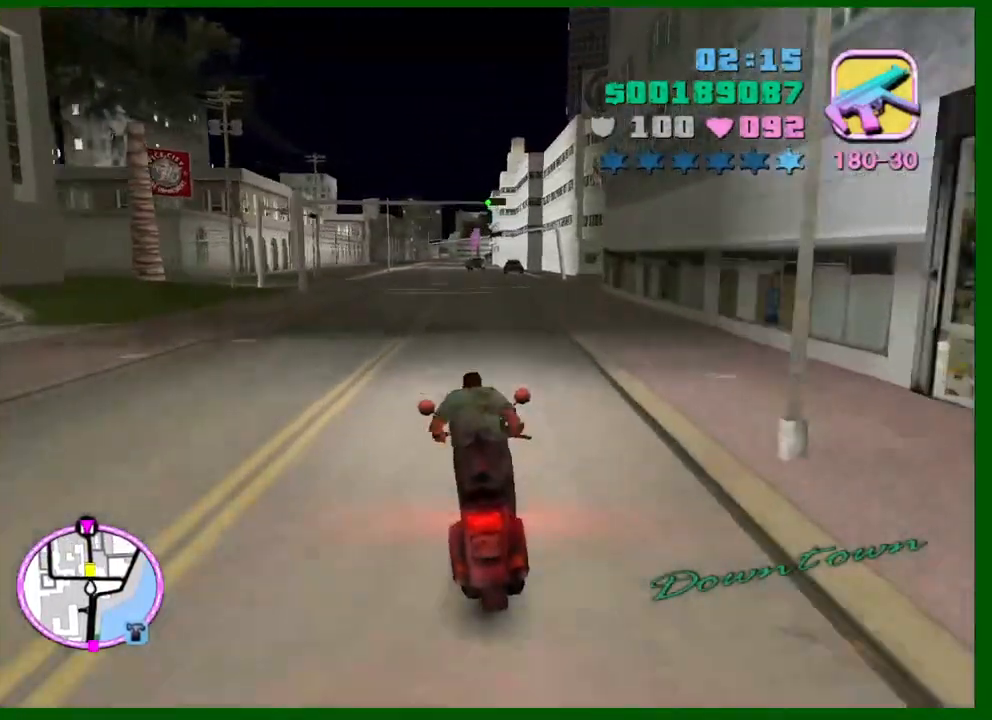
{"keys": ["w"], "mouse": [], "events": [[166, "mouse_right", "down"], [216, "mouse_right", "up"], [266, "a", "down"], [316, "a", "up"]]}
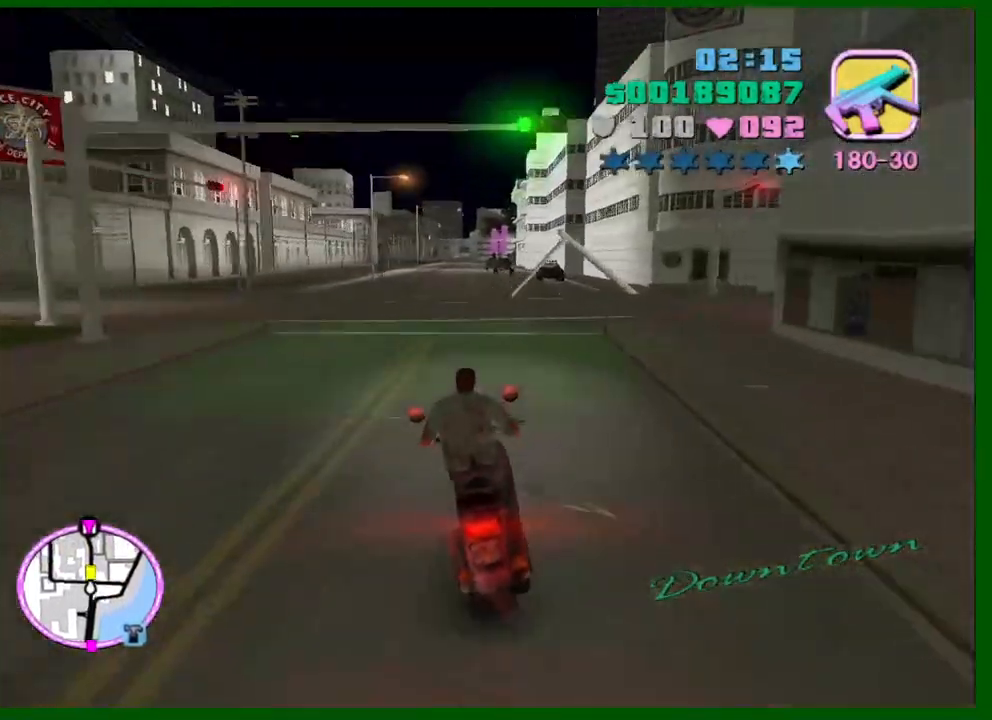
{"keys": ["w"], "mouse": ["right"], "events": [[50, "mouse_right", "down"], [233, "mouse_right", "up"], [416, "mouse_right", "down"]]}
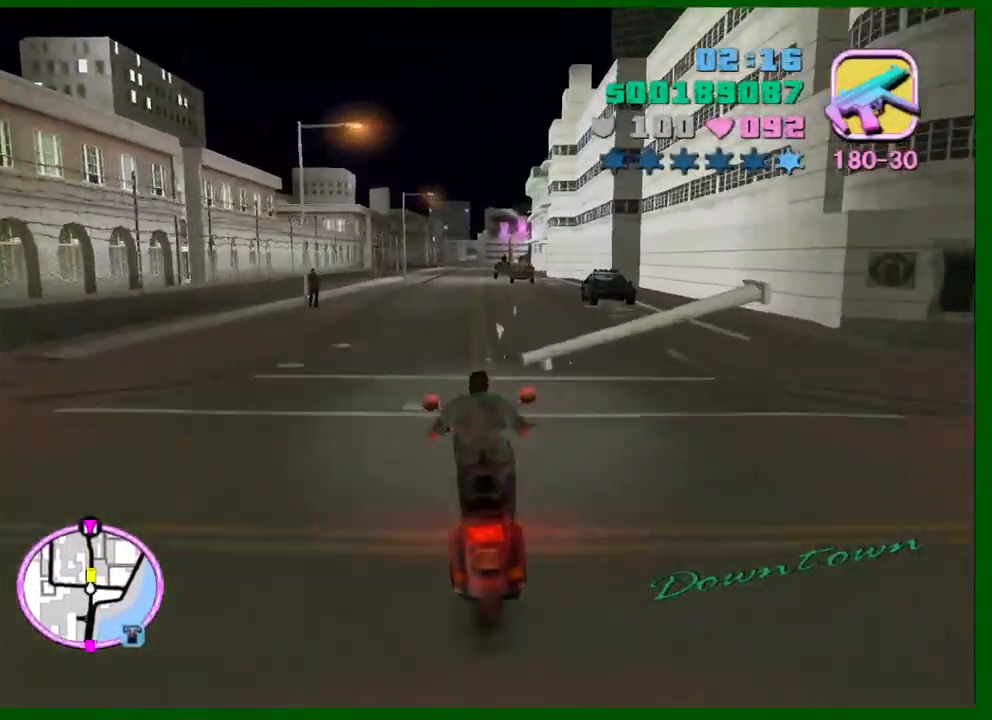
{"keys": ["w"], "mouse": [], "events": [[66, "a", "down"], [116, "a", "up"], [150, "mouse_right", "up"], [300, "mouse_right", "down"], [483, "mouse_right", "up"]]}
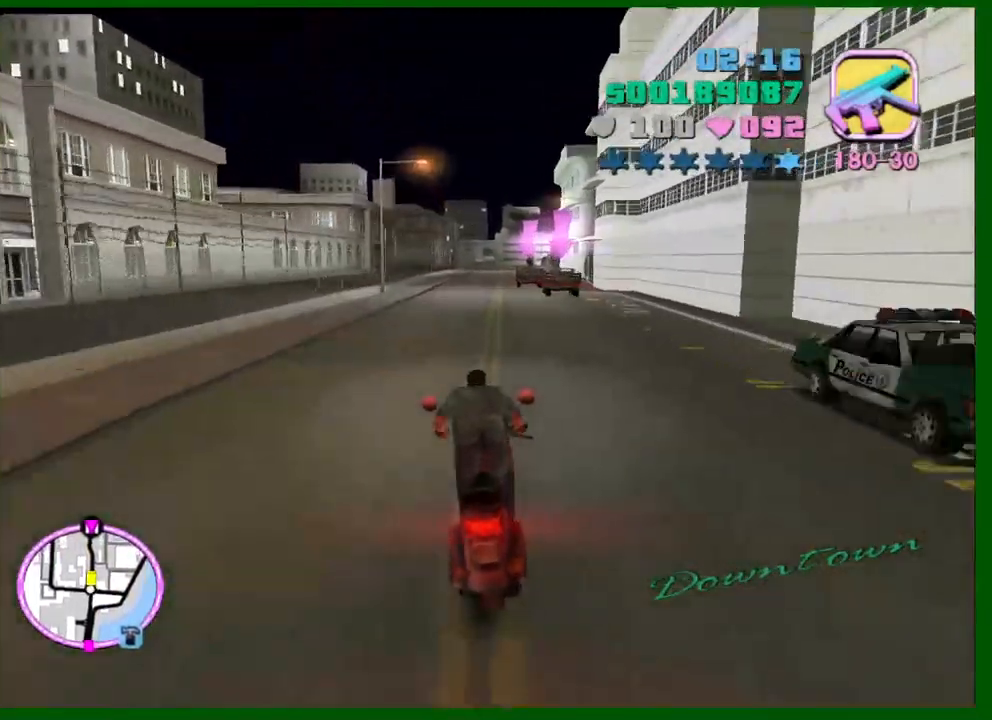
{"keys": ["w"], "mouse": [], "events": [[83, "a", "down"], [183, "a", "up"], [183, "mouse_right", "down"], [316, "a", "down"], [400, "mouse_right", "up"], [450, "a", "up"]]}
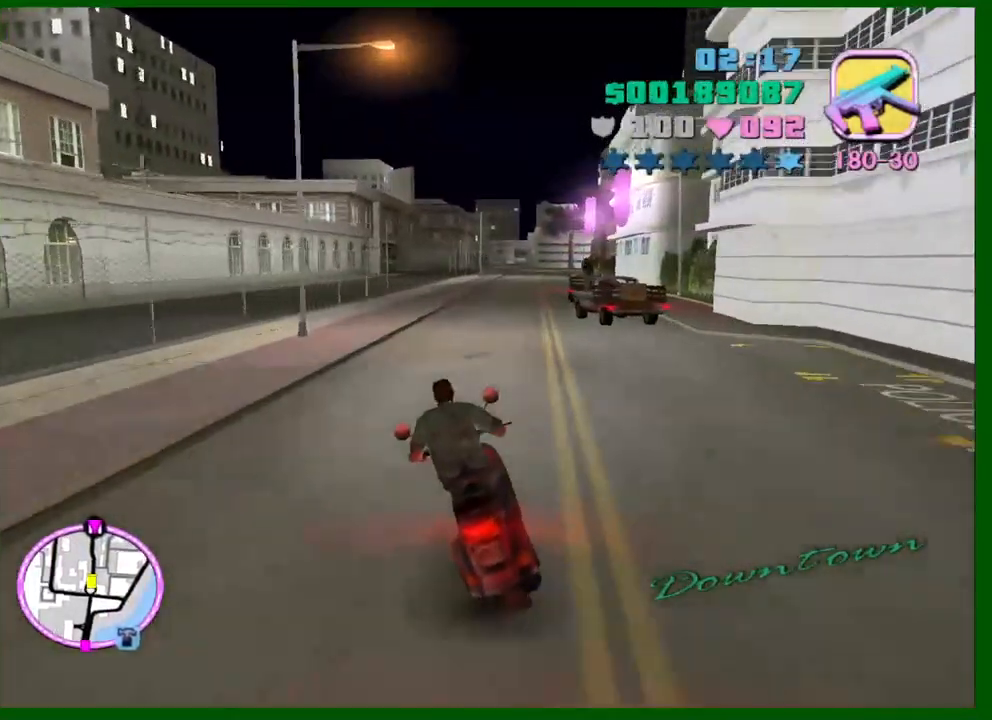
{"keys": ["w"], "mouse": ["right"], "events": [[100, "mouse_right", "down"], [233, "mouse_right", "up"], [466, "mouse_right", "down"]]}
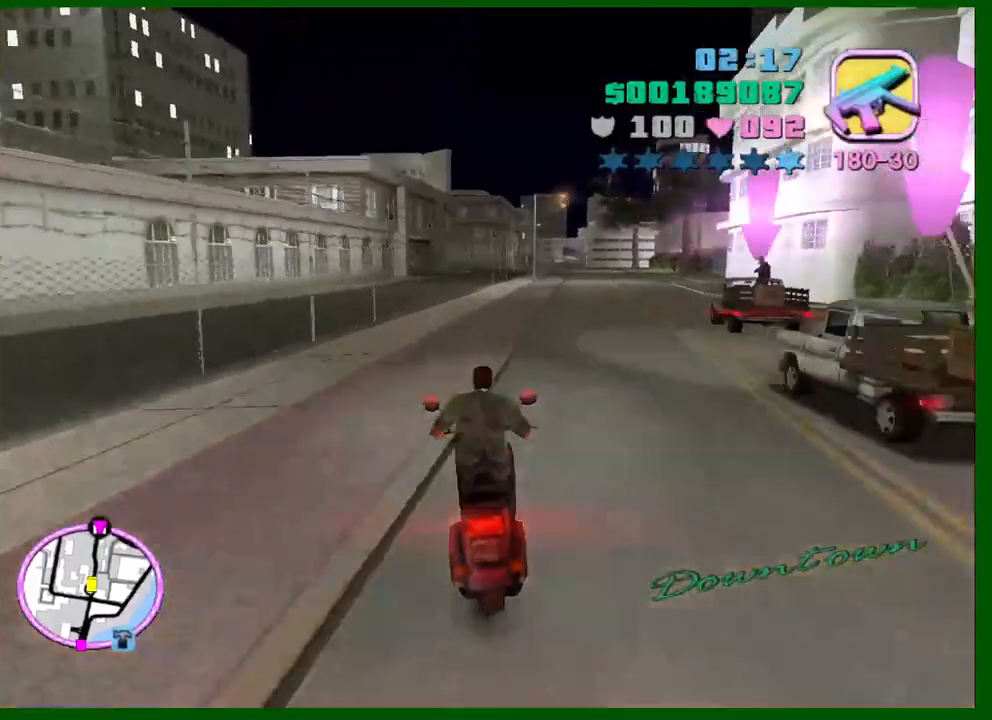
{"keys": ["w"], "mouse": ["right"], "events": [[150, "d", "down"], [150, "mouse_right", "up"], [200, "d", "up"], [300, "mouse_right", "down"]]}
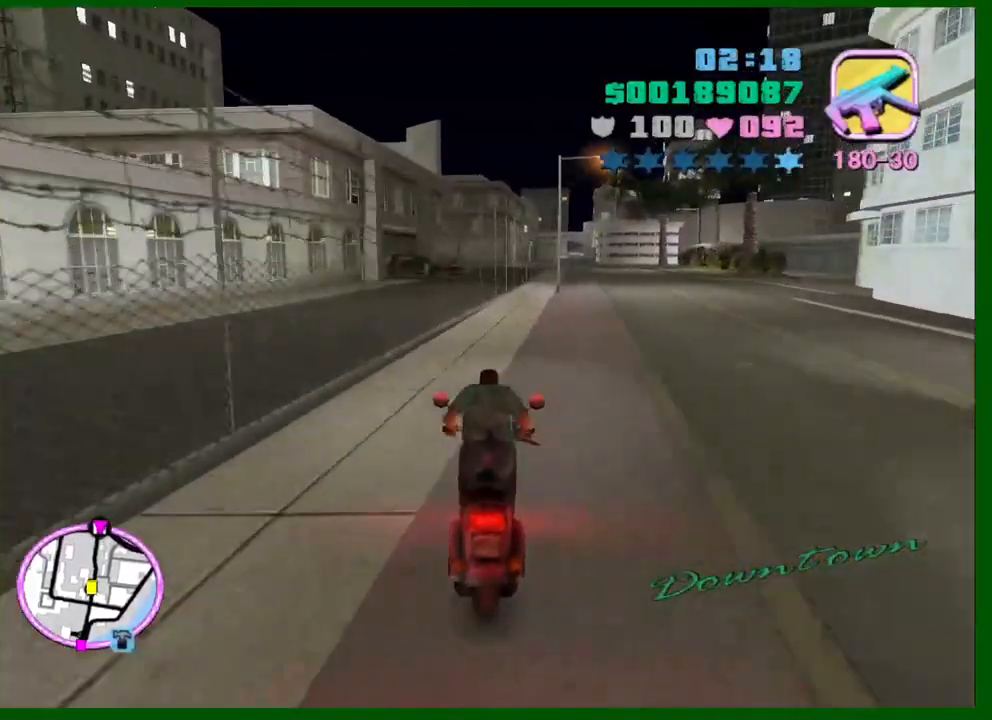
{"keys": ["w"], "mouse": [], "events": [[33, "d", "down"], [33, "mouse_right", "up"], [133, "d", "up"], [166, "mouse_right", "down"], [216, "mouse_right", "up"]]}
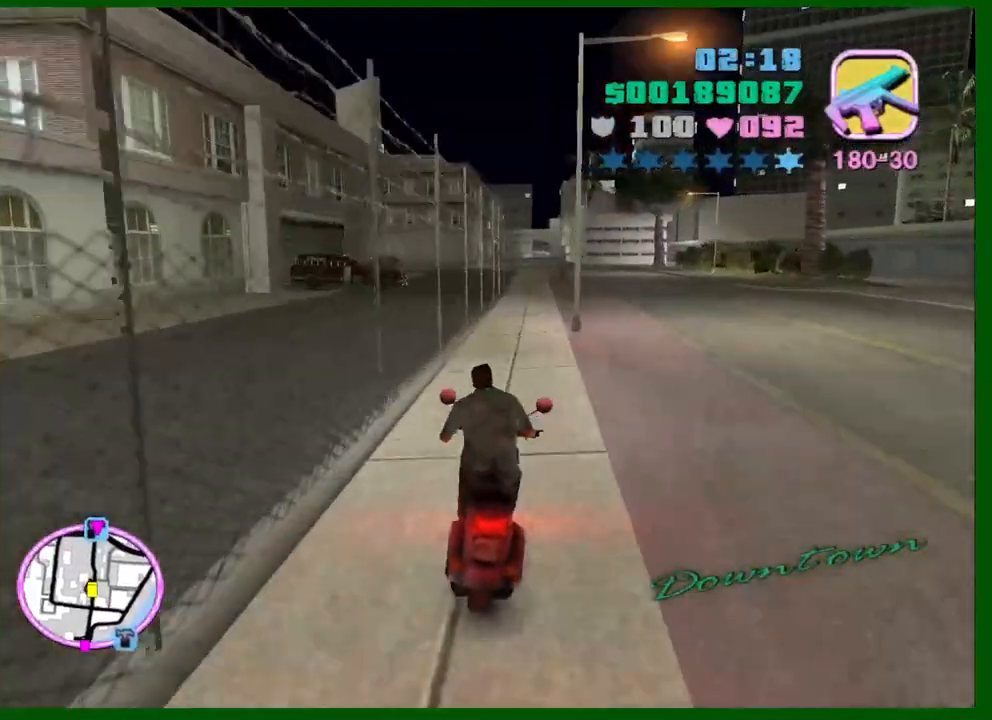
{"keys": ["w"], "mouse": ["right"], "events": [[50, "d", "down"], [50, "mouse_right", "down"], [283, "mouse_right", "up"], [416, "d", "up"], [466, "mouse_right", "down"]]}
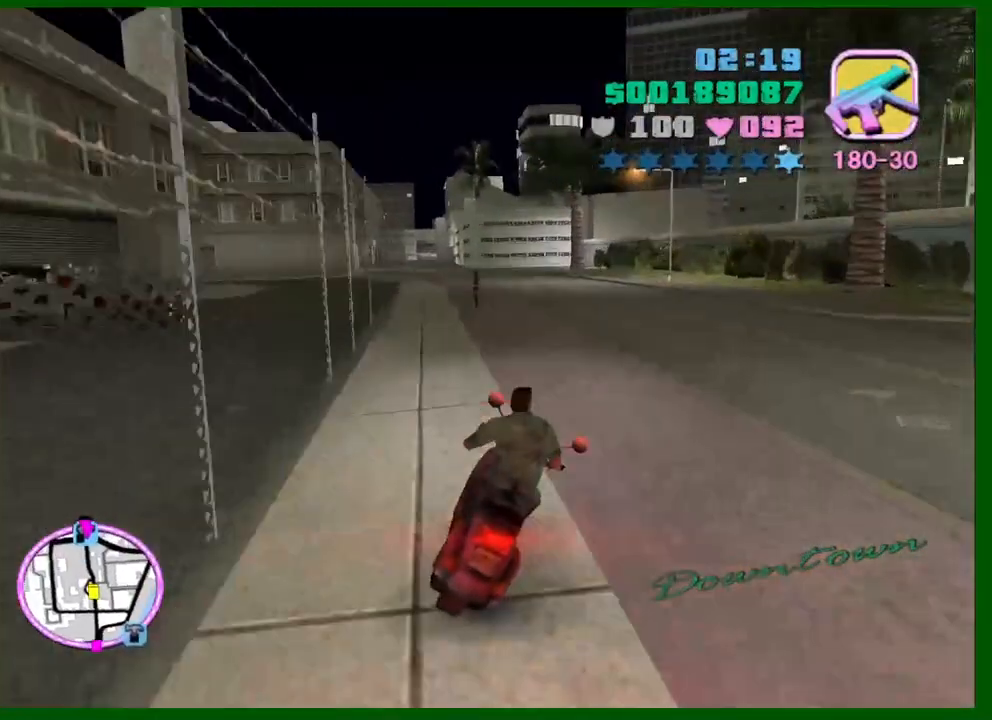
{"keys": ["w"], "mouse": ["right"], "events": [[66, "d", "down"], [150, "d", "up"], [150, "mouse_right", "up"], [300, "a", "down"], [300, "mouse_right", "down"], [383, "a", "up"]]}
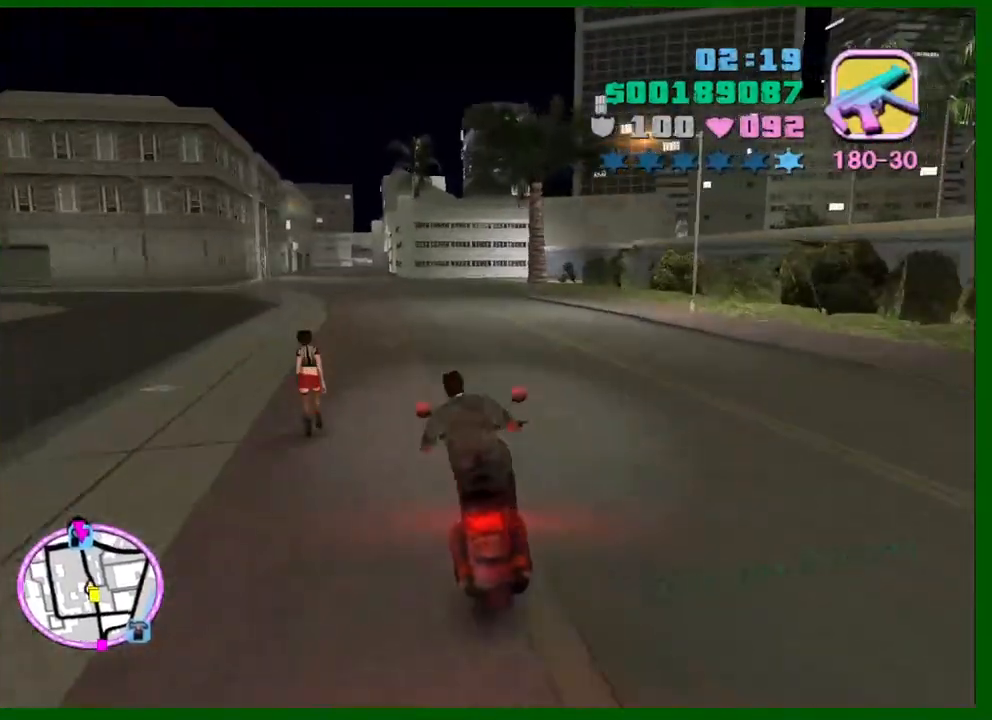
{"keys": ["w"], "mouse": [], "events": [[33, "mouse_right", "up"], [166, "mouse_right", "down"], [400, "mouse_right", "up"]]}
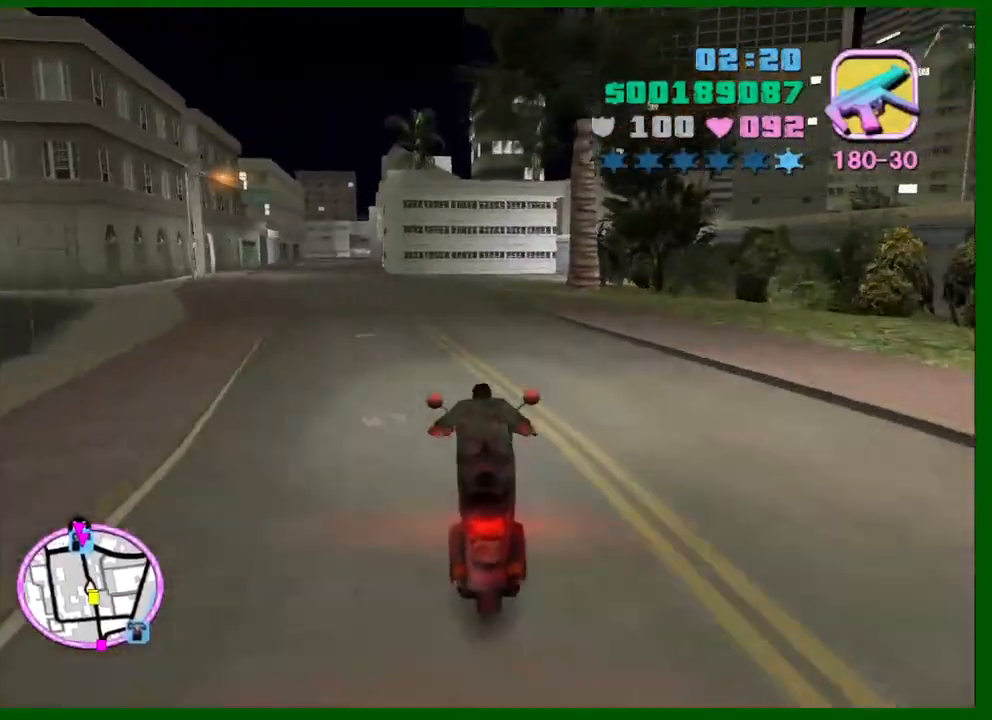
{"keys": ["a", "w"], "mouse": ["right"], "events": [[100, "mouse_right", "down"], [233, "mouse_right", "up"], [466, "a", "down"], [466, "mouse_right", "down"]]}
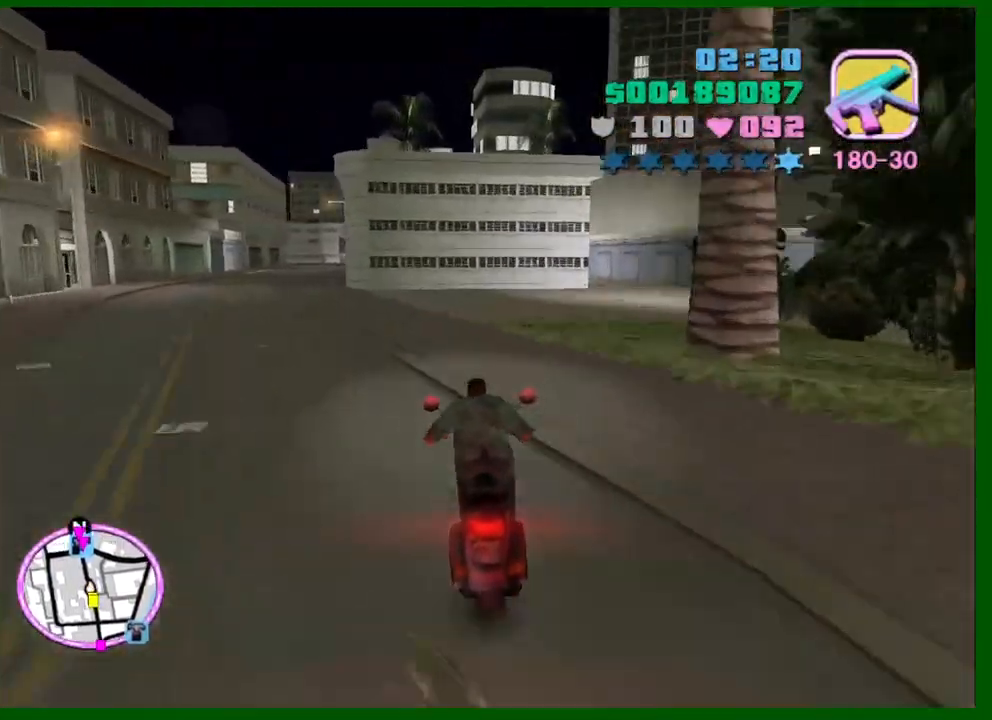
{"keys": ["a", "w"], "mouse": ["right"], "events": [[16, "a", "up"], [150, "mouse_right", "up"], [350, "mouse_right", "down"], [433, "a", "down"]]}
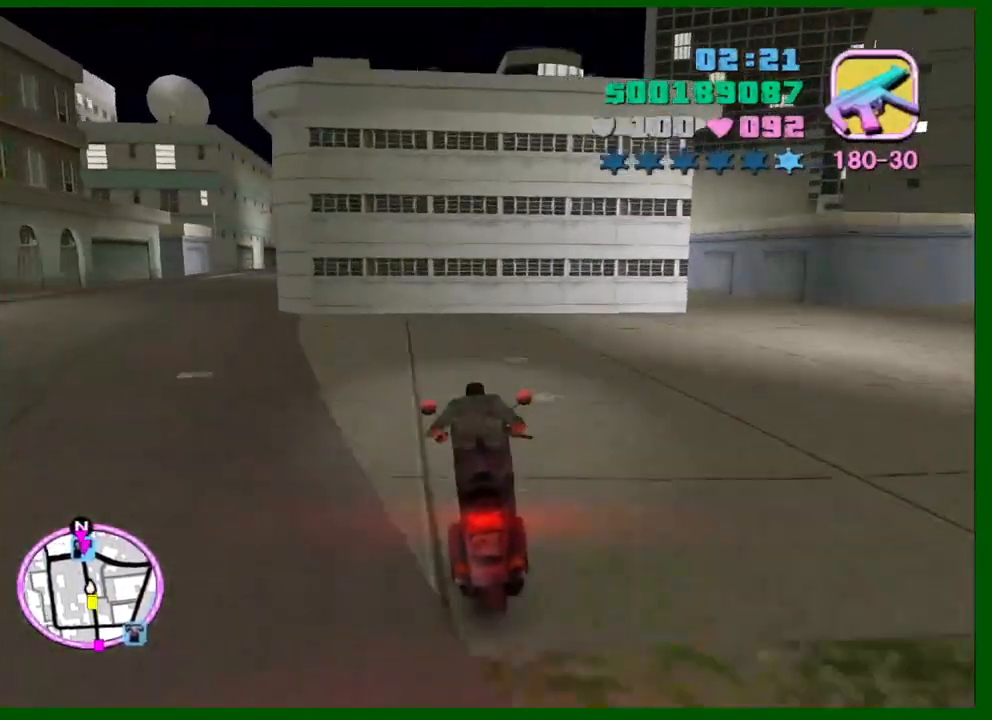
{"keys": ["w"], "mouse": [], "events": [[33, "a", "up"], [33, "mouse_right", "up"], [83, "f", "down"], [116, "w", "up"], [166, "f", "up"], [366, "w", "down"]]}
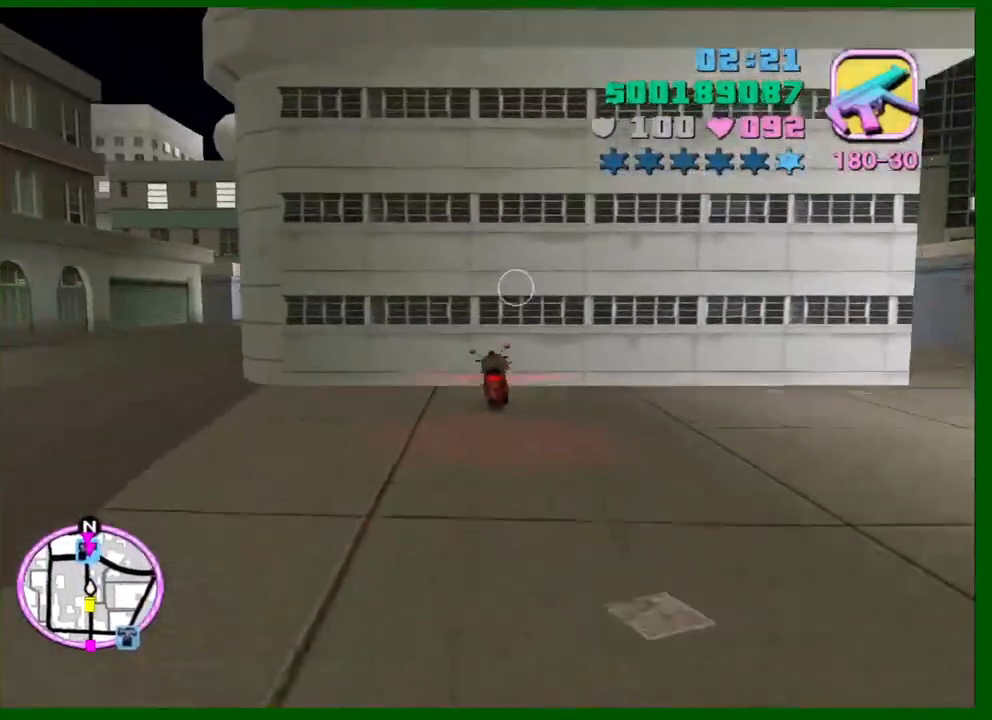
{"keys": ["shift", "w"], "mouse": [], "events": [[133, "c", "down"], [133, "shift", "down"], [233, "c", "up"], [283, "e", "down"], [383, "e", "up"]]}
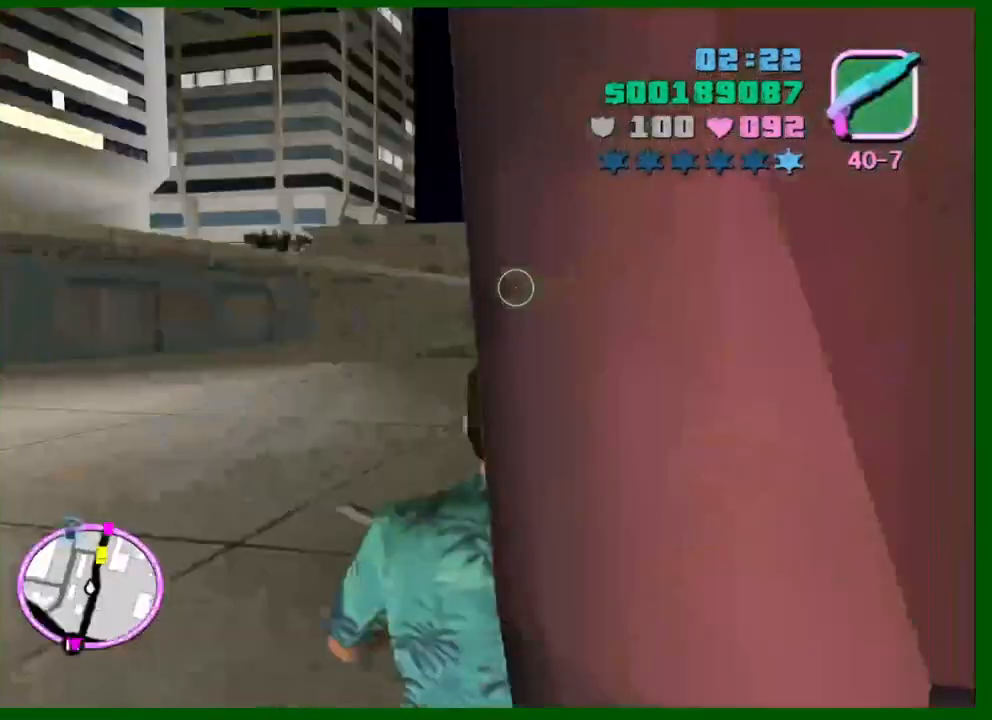
{"keys": ["shift", "w"], "mouse": [], "events": [[16, "shift", "up"], [200, "a", "down"], [300, "a", "up"], [400, "q", "down"], [400, "shift", "down"], [483, "q", "up"]]}
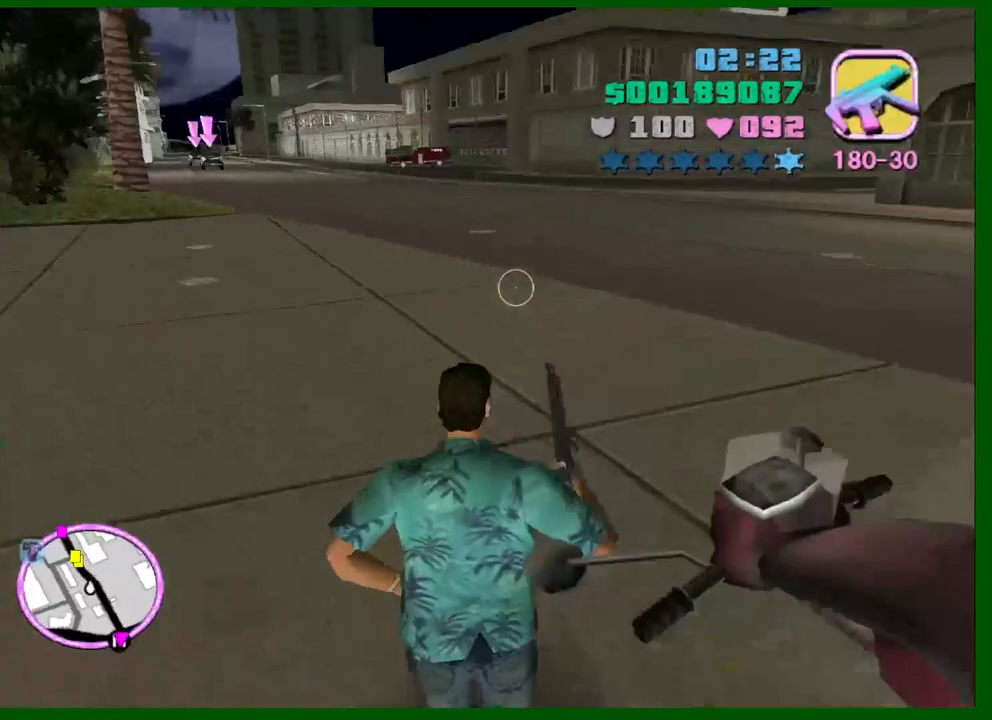
{"keys": ["a", "shift", "w"], "mouse": [], "events": [[133, "a", "down"]]}
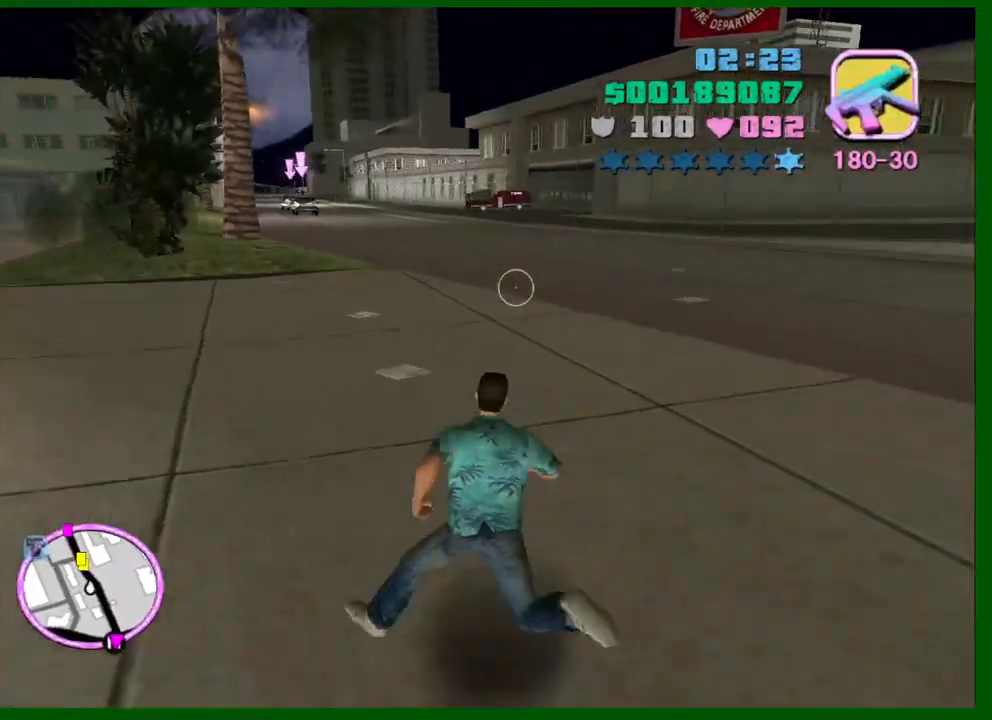
{"keys": ["e", "w"], "mouse": [], "events": [[50, "a", "up"], [383, "shift", "up"], [416, "e", "down"]]}
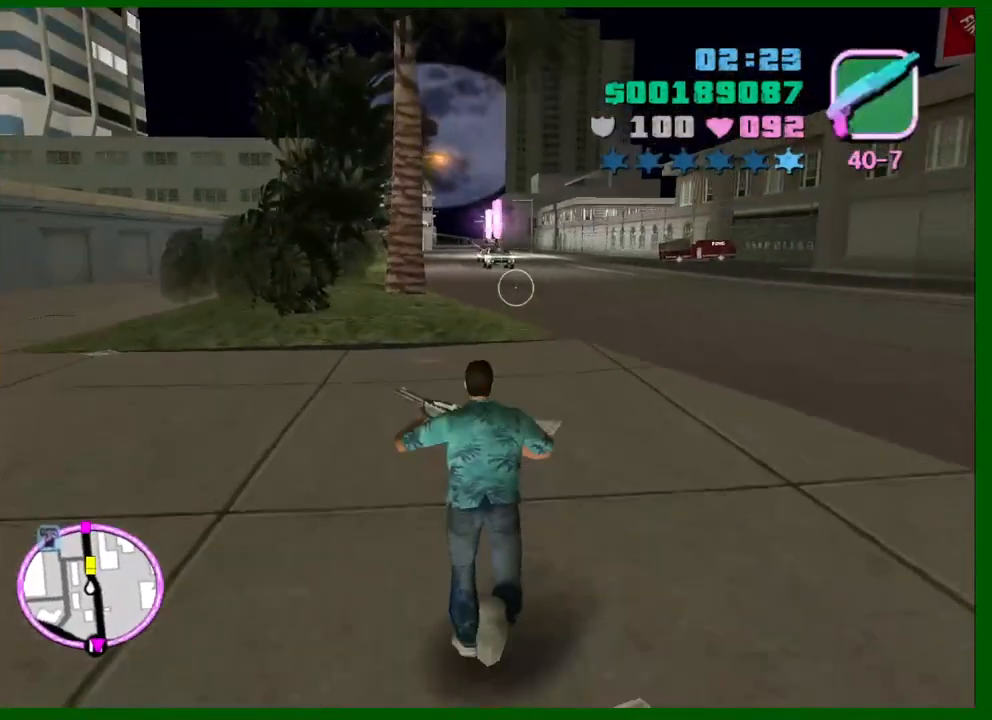
{"keys": [], "mouse": ["left"], "events": [[16, "e", "up"], [150, "mouse_left", "down"], [150, "w", "up"]]}
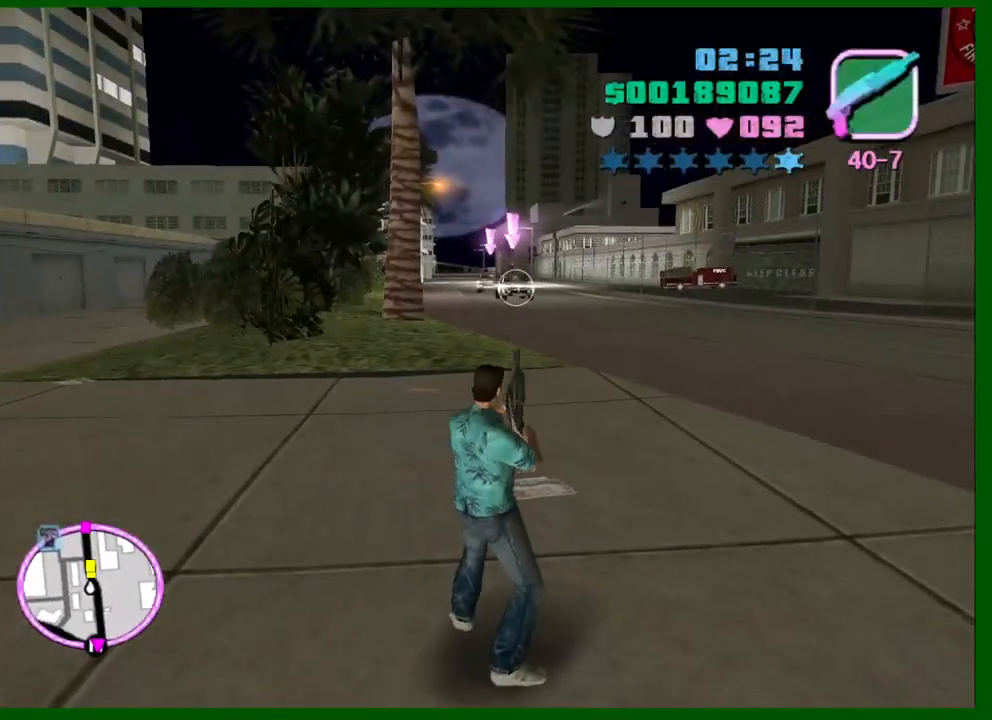
{"keys": [], "mouse": [], "events": [[216, "mouse_left", "up"]]}
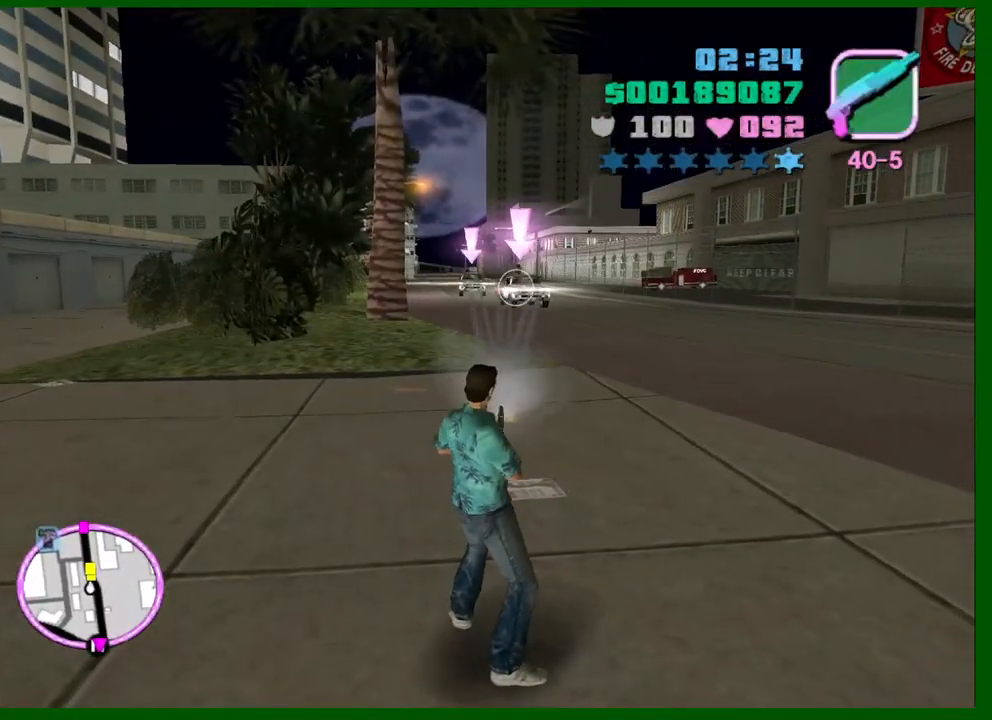
{"keys": [], "mouse": [], "events": []}
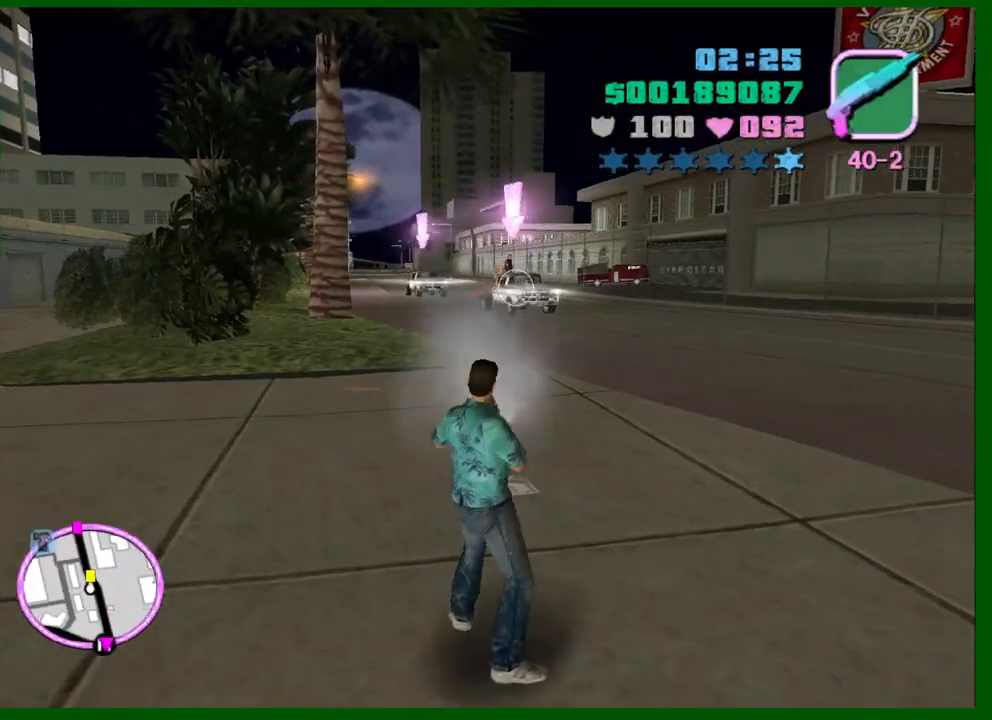
{"keys": [], "mouse": [], "events": [[200, "f1", "down"], [250, "f1", "up"], [350, "f1", "down"], [400, "f1", "up"]]}
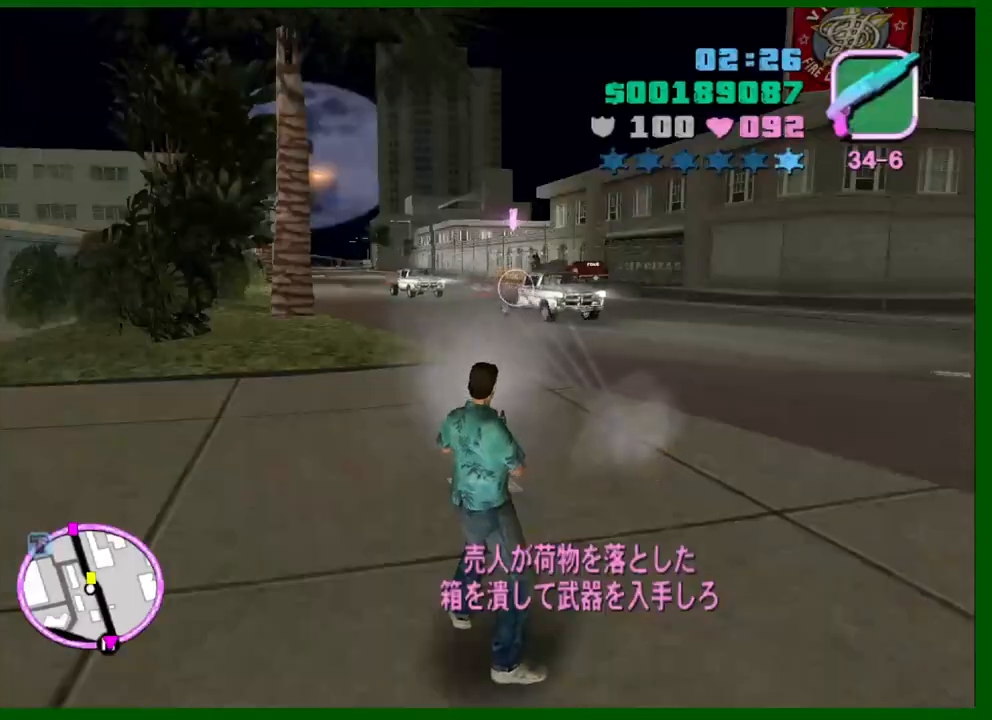
{"keys": [], "mouse": [], "events": []}
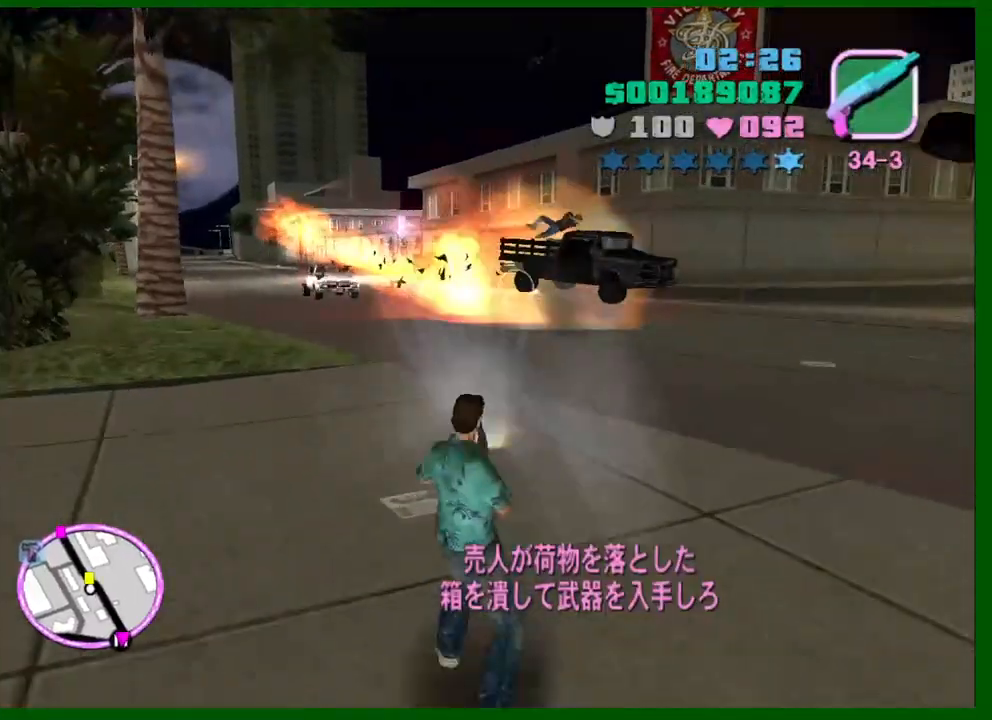
{"keys": [], "mouse": [], "events": [[150, "f1", "down"], [183, "f1", "up"], [283, "f1", "down"], [333, "f1", "up"]]}
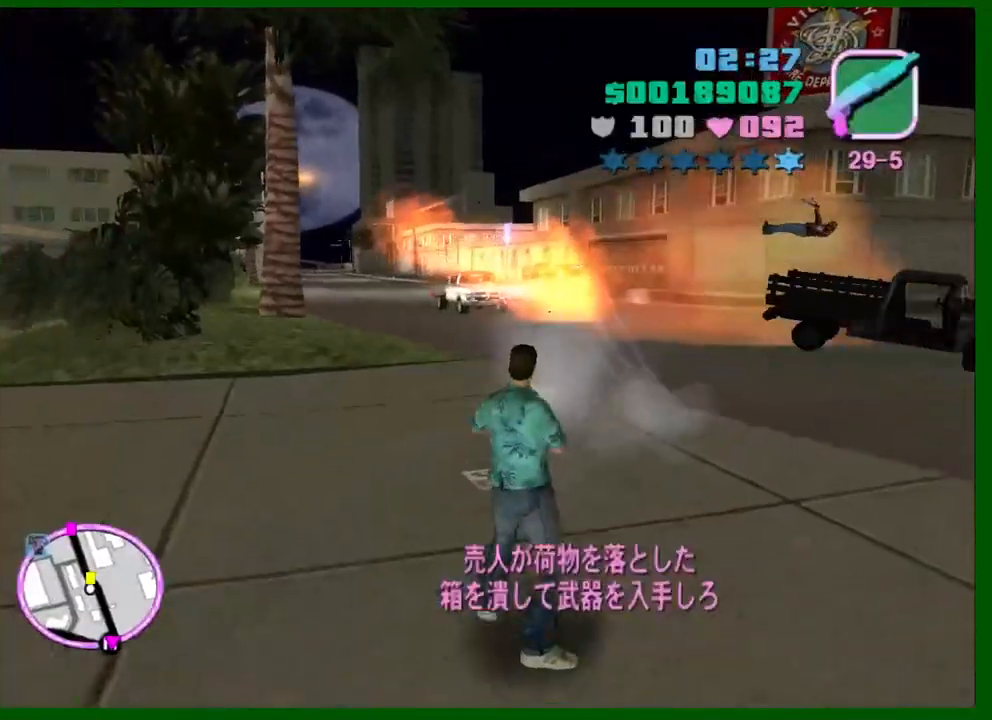
{"keys": [], "mouse": [], "events": []}
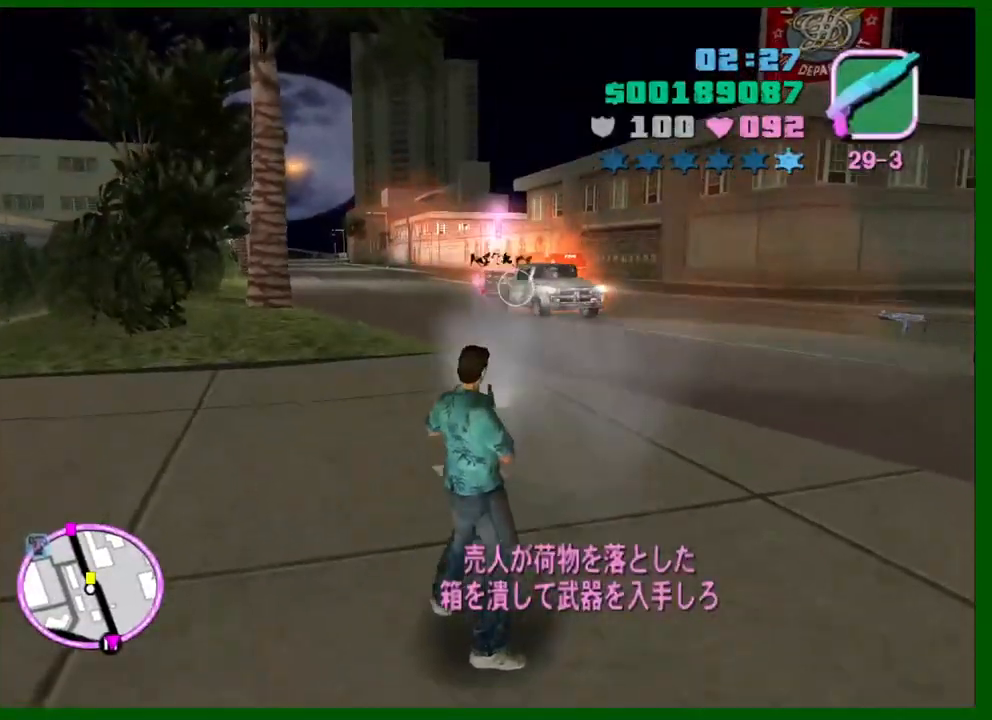
{"keys": [], "mouse": [], "events": [[183, "f1", "down"], [266, "f1", "up"], [316, "f1", "down"], [416, "f1", "up"]]}